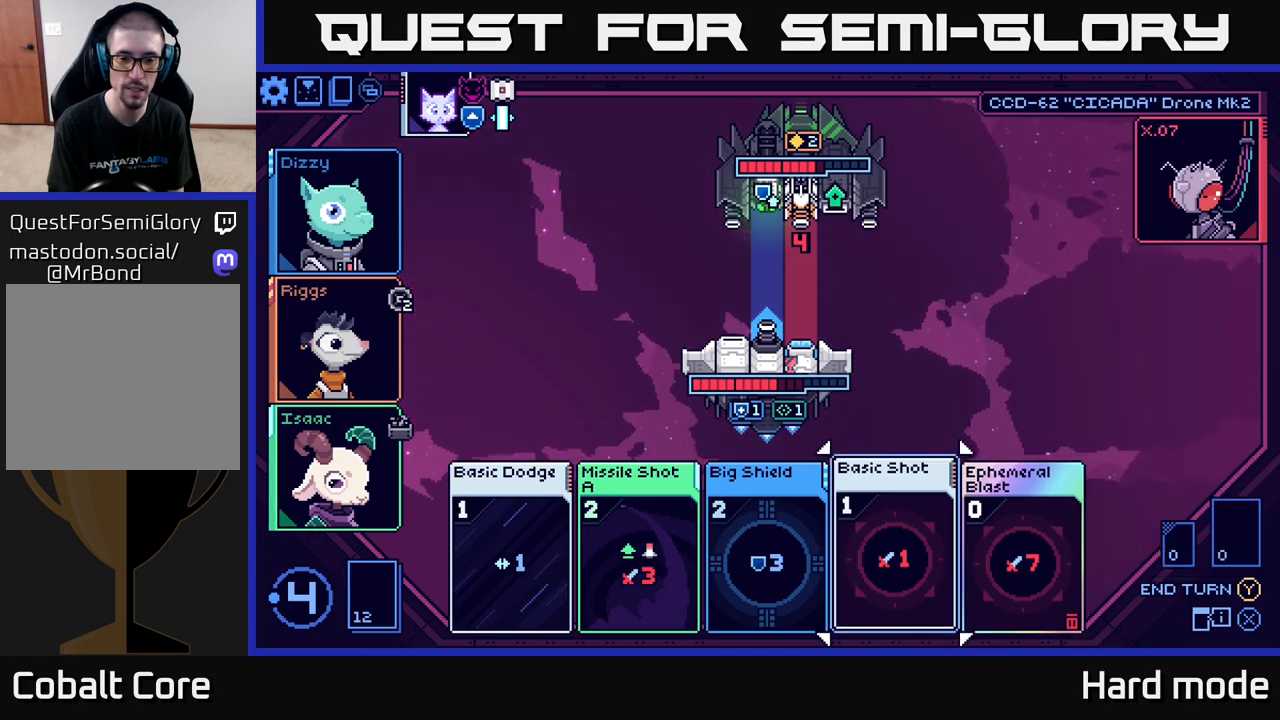
Gameplay with a controller (Xbox layout); each line is a JSON object with the inputs held at the frame after it. "events" lists button and stick changes between this image and that frame as [ms after this image, input, new state], when the widget could be followed in between.
{"buttons": [], "left_stick": "center", "right_stick": "center", "events": [[233, "left_stick", "left"], [417, "left_stick", "center"]]}
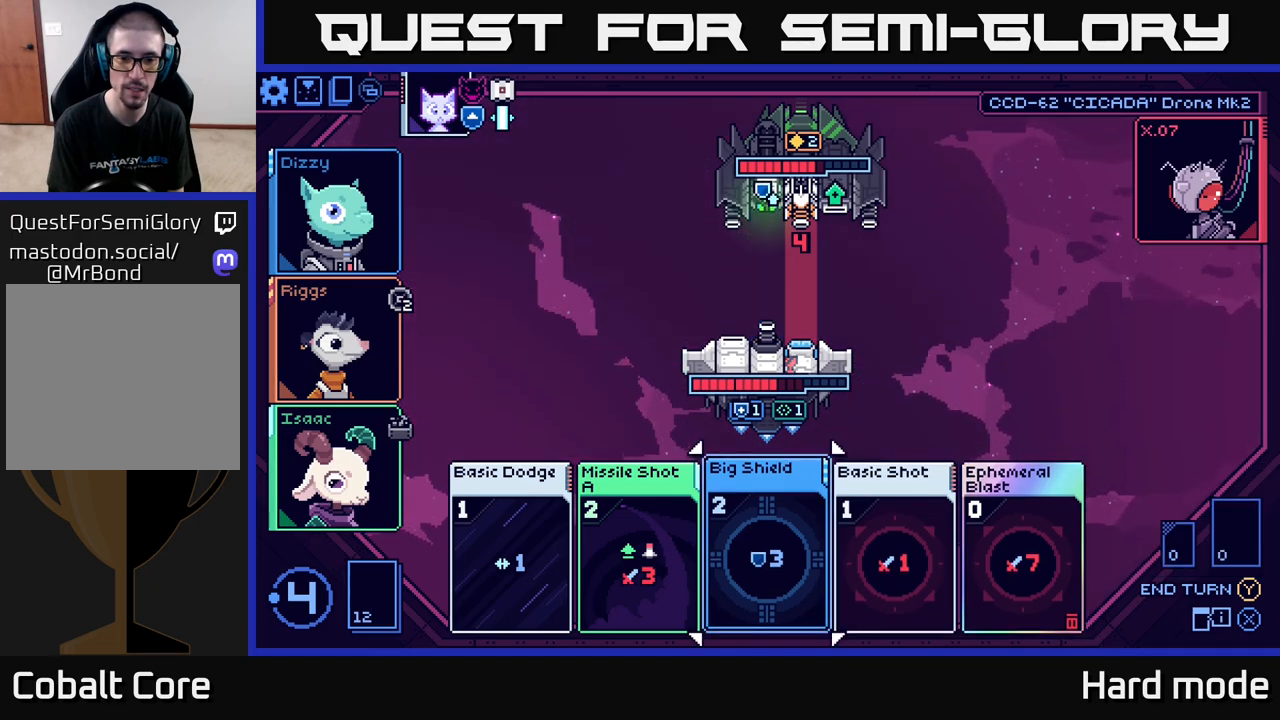
{"buttons": [], "left_stick": "center", "right_stick": "center", "events": []}
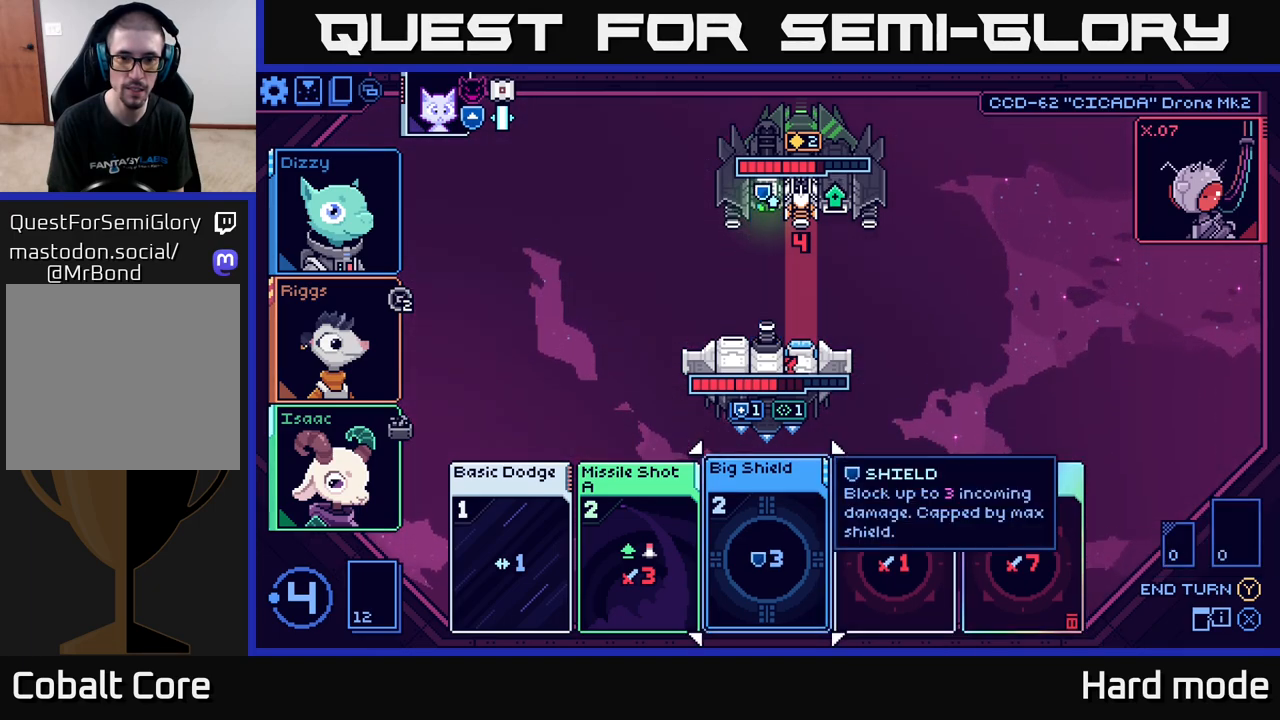
{"buttons": [], "left_stick": "right", "right_stick": "center", "events": [[333, "left_stick", "right"]]}
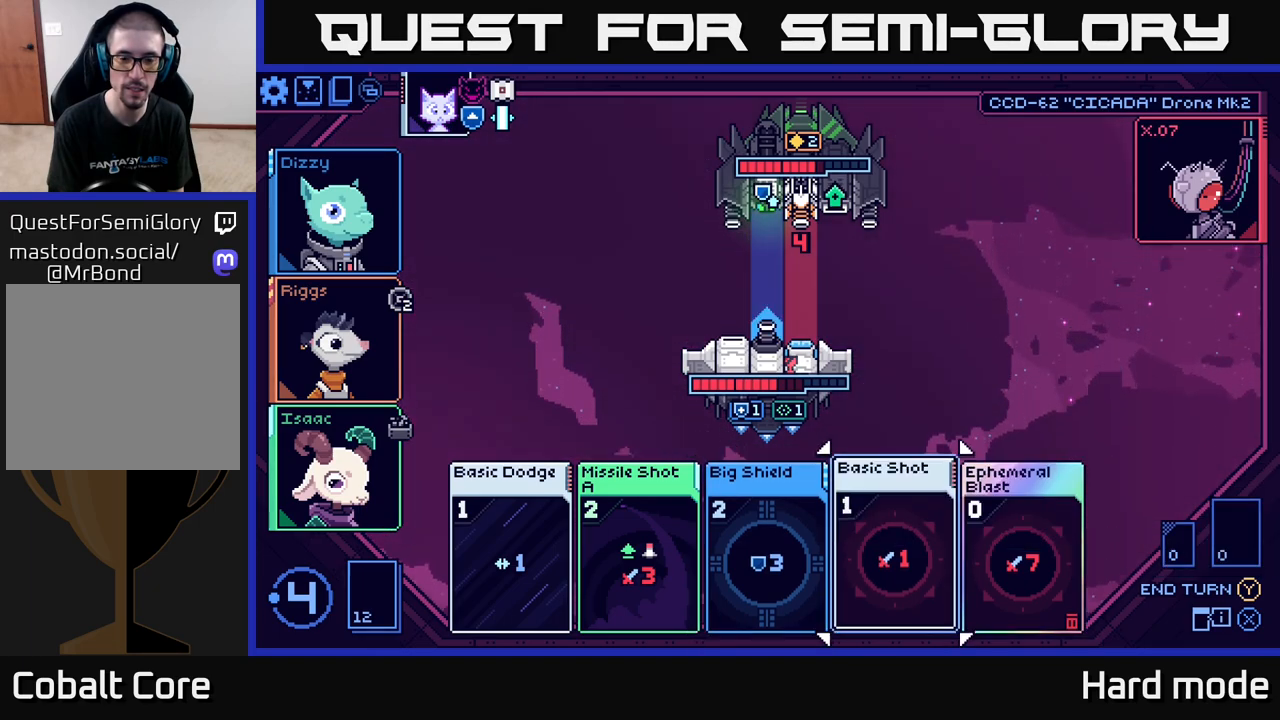
{"buttons": [], "left_stick": "center", "right_stick": "center", "events": [[33, "left_stick", "center"], [200, "left_stick", "left"], [383, "left_stick", "center"]]}
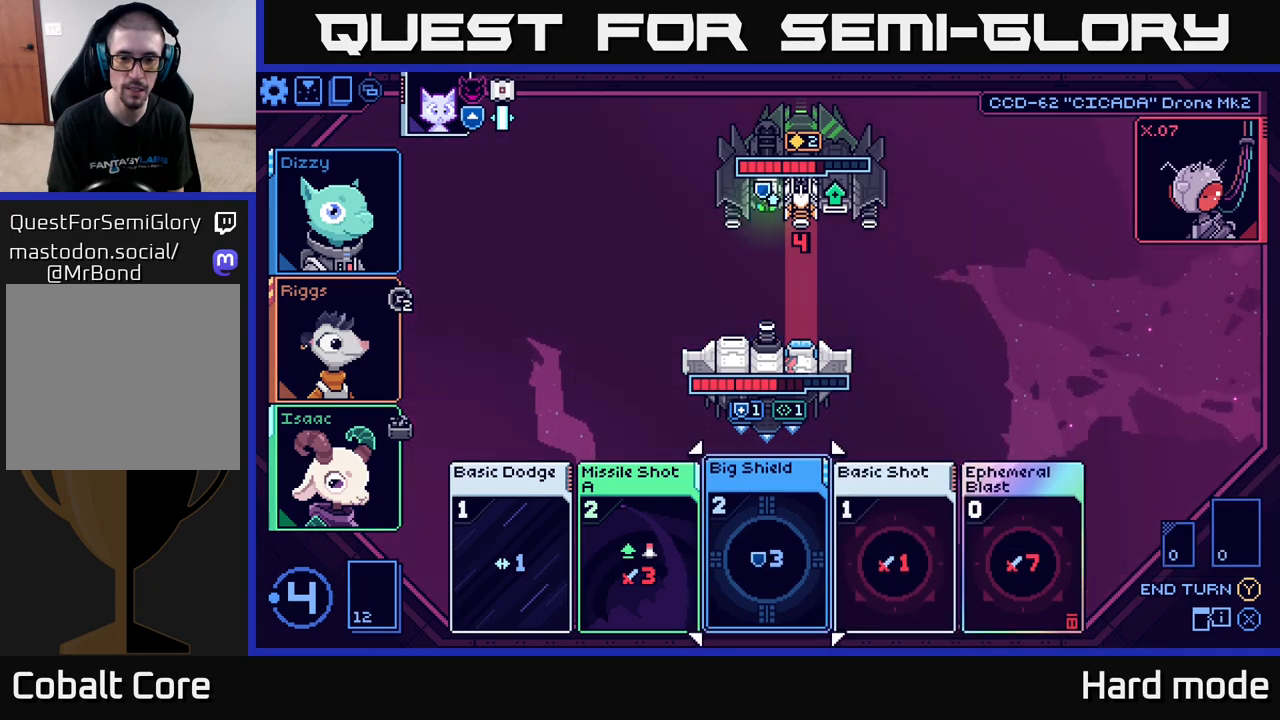
{"buttons": [], "left_stick": "center", "right_stick": "center", "events": []}
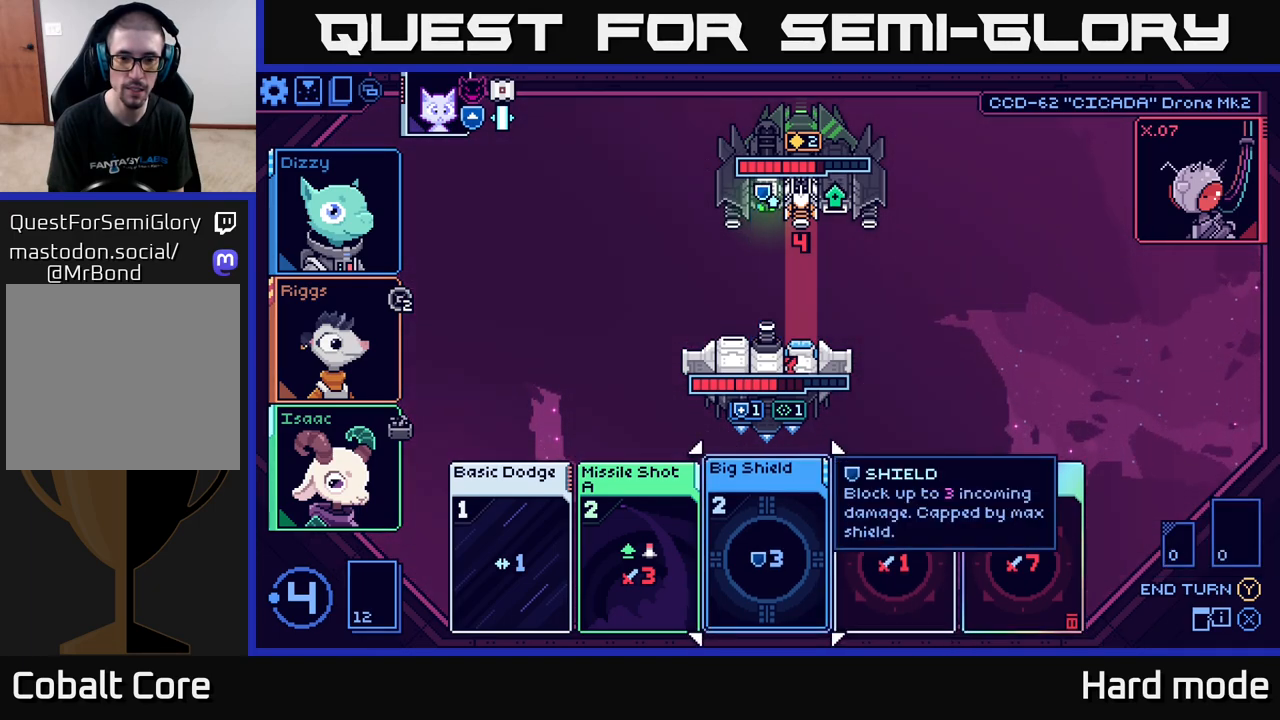
{"buttons": [], "left_stick": "right", "right_stick": "center", "events": [[467, "left_stick", "right"]]}
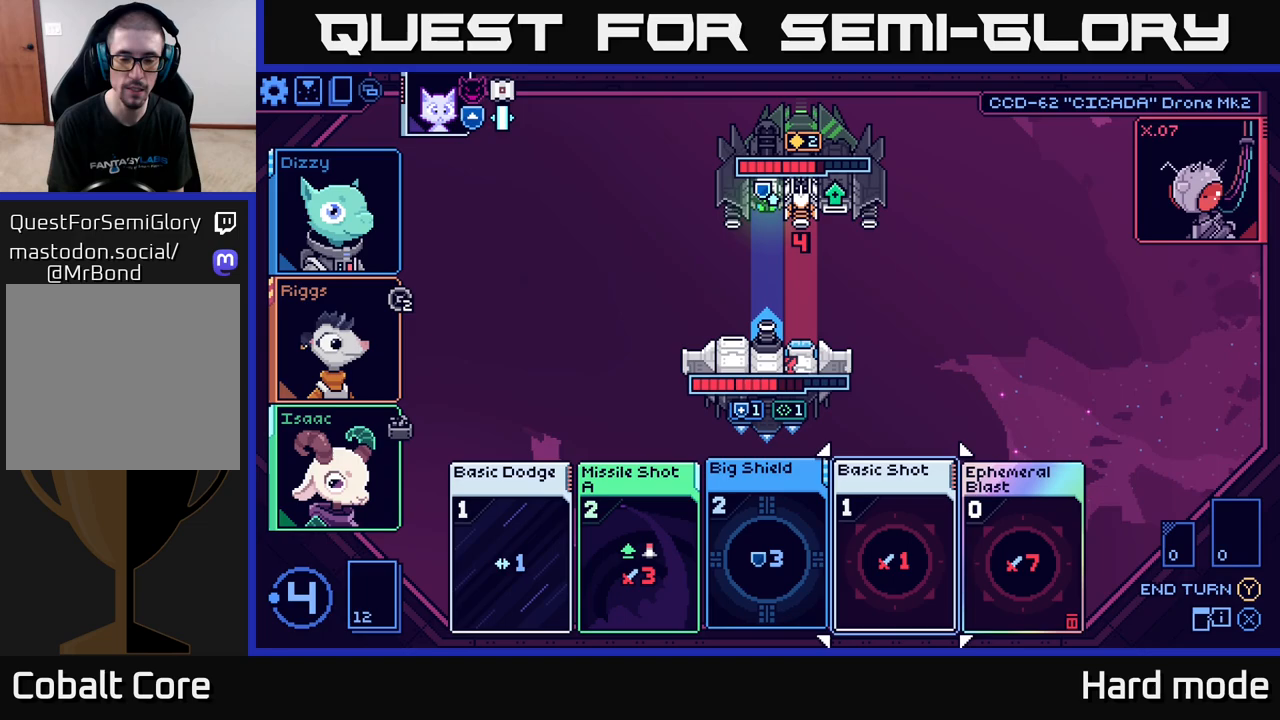
{"buttons": [], "left_stick": "center", "right_stick": "center", "events": [[183, "left_stick", "center"]]}
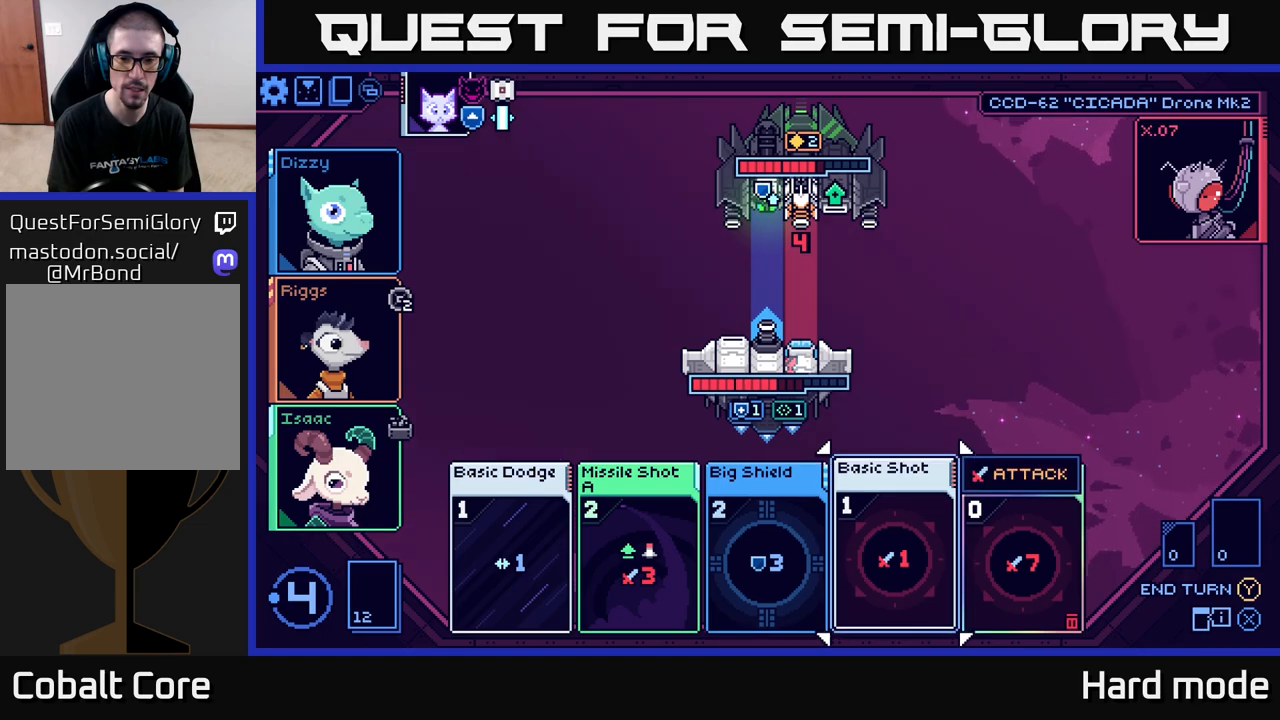
{"buttons": [], "left_stick": "center", "right_stick": "center", "events": []}
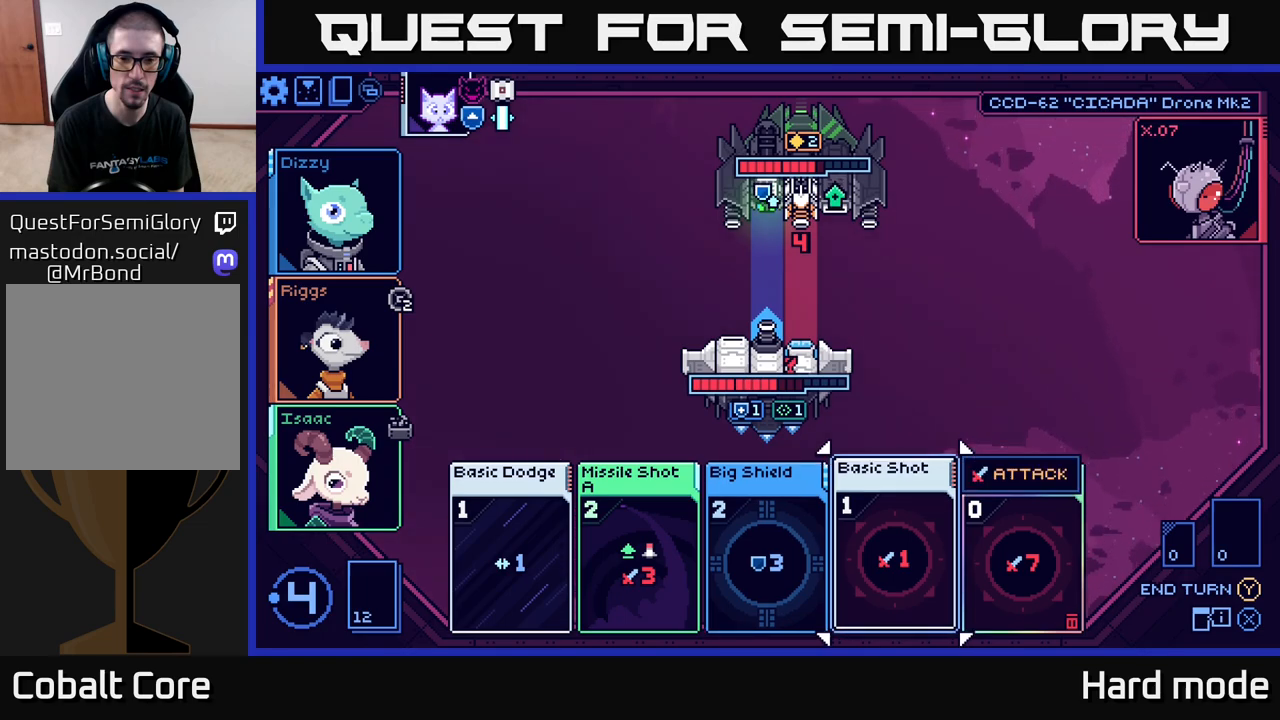
{"buttons": [], "left_stick": "left", "right_stick": "center", "events": [[367, "left_stick", "left"]]}
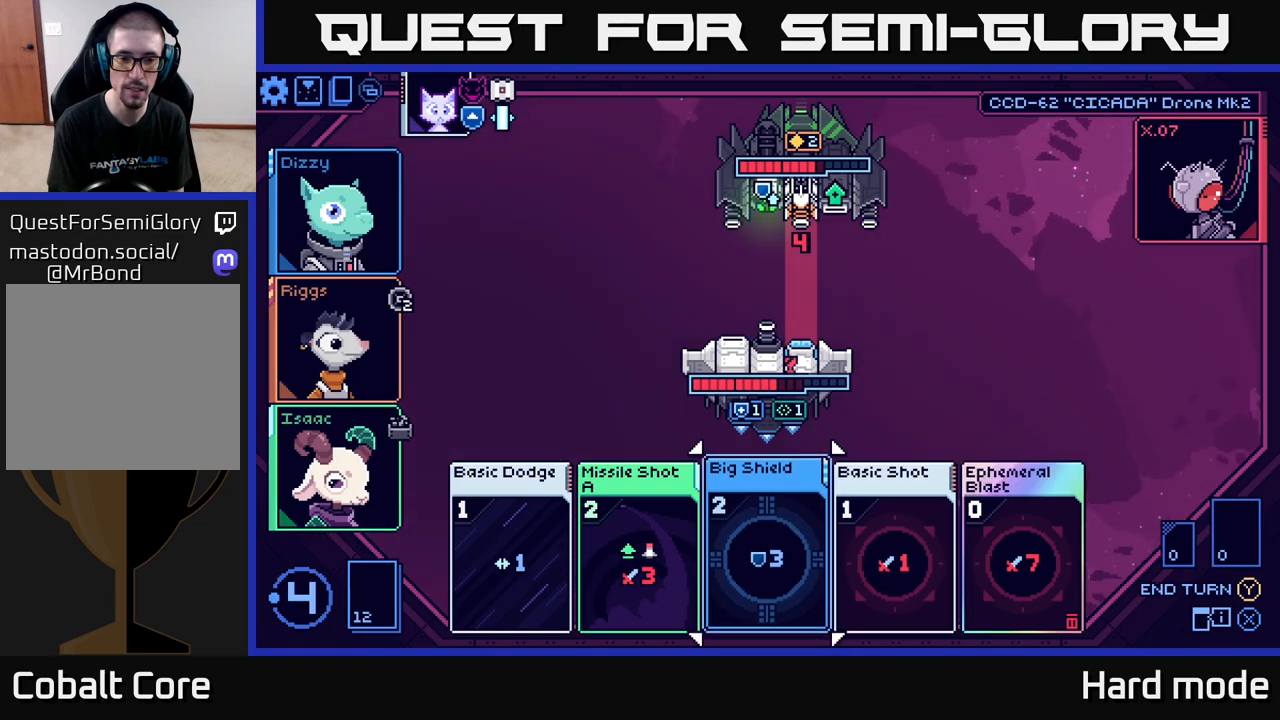
{"buttons": [], "left_stick": "center", "right_stick": "center", "events": [[83, "left_stick", "center"]]}
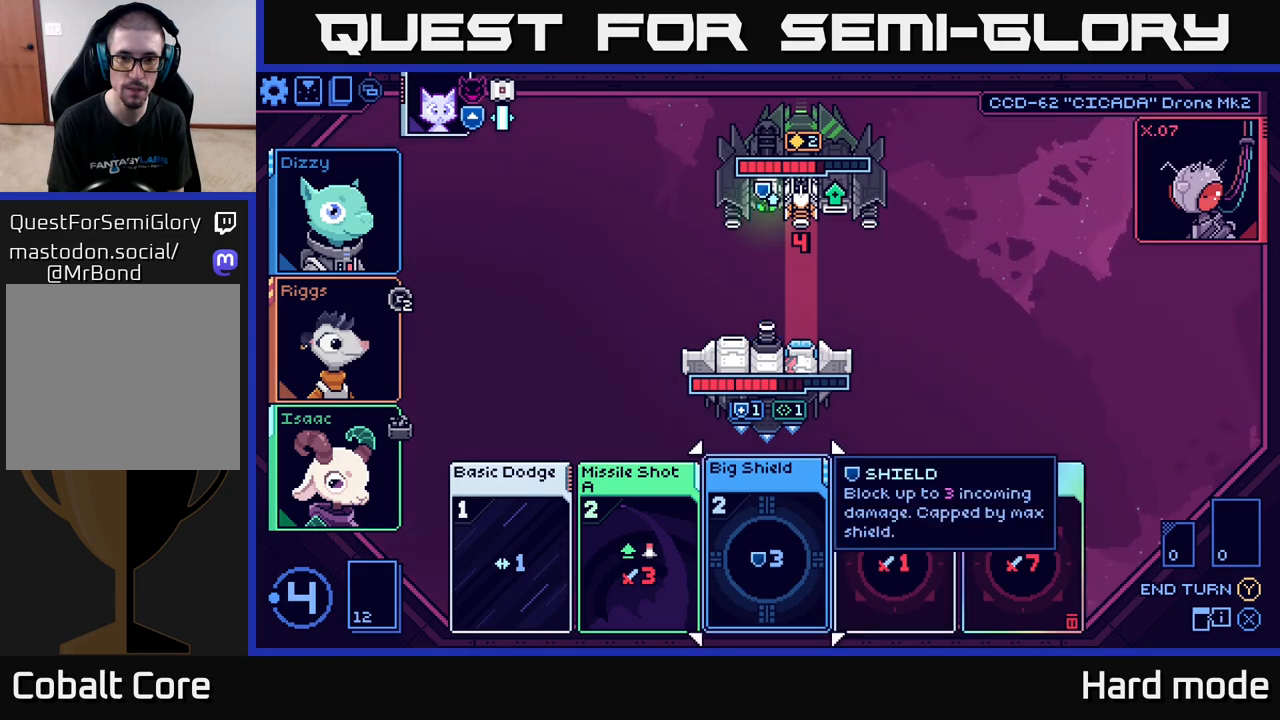
{"buttons": [], "left_stick": "center", "right_stick": "center", "events": []}
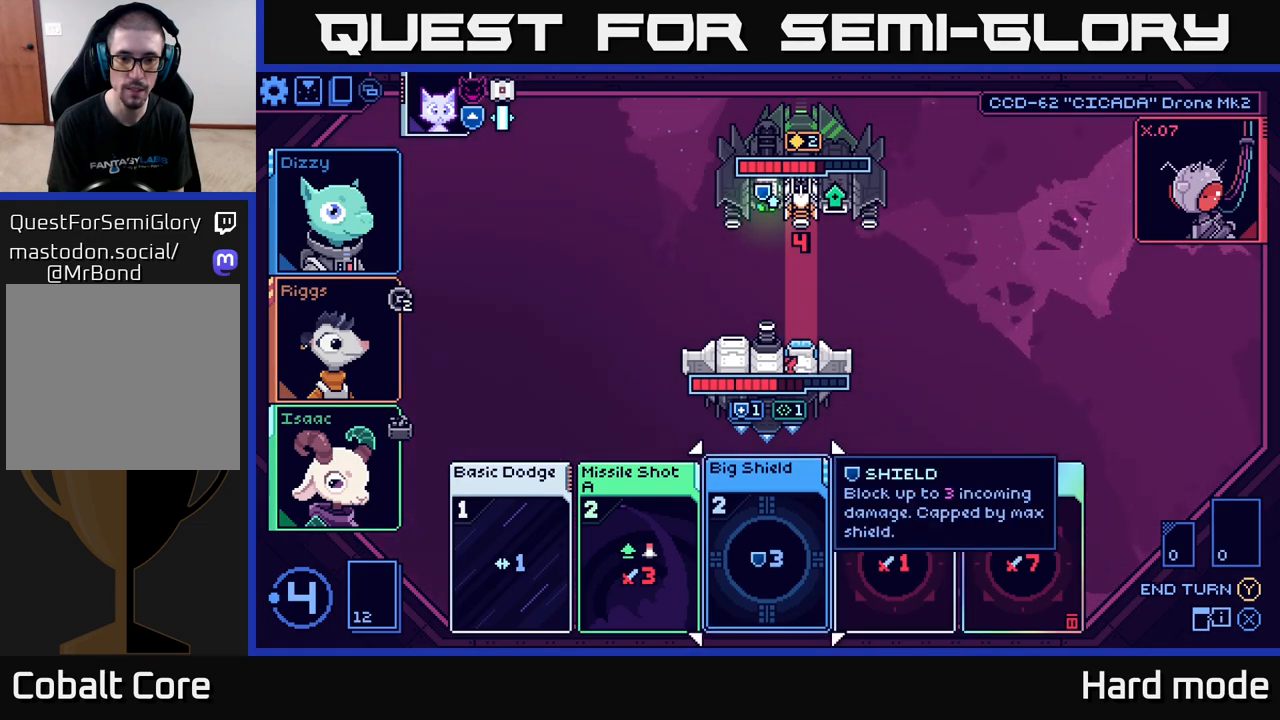
{"buttons": [], "left_stick": "right", "right_stick": "center", "events": [[483, "left_stick", "right"]]}
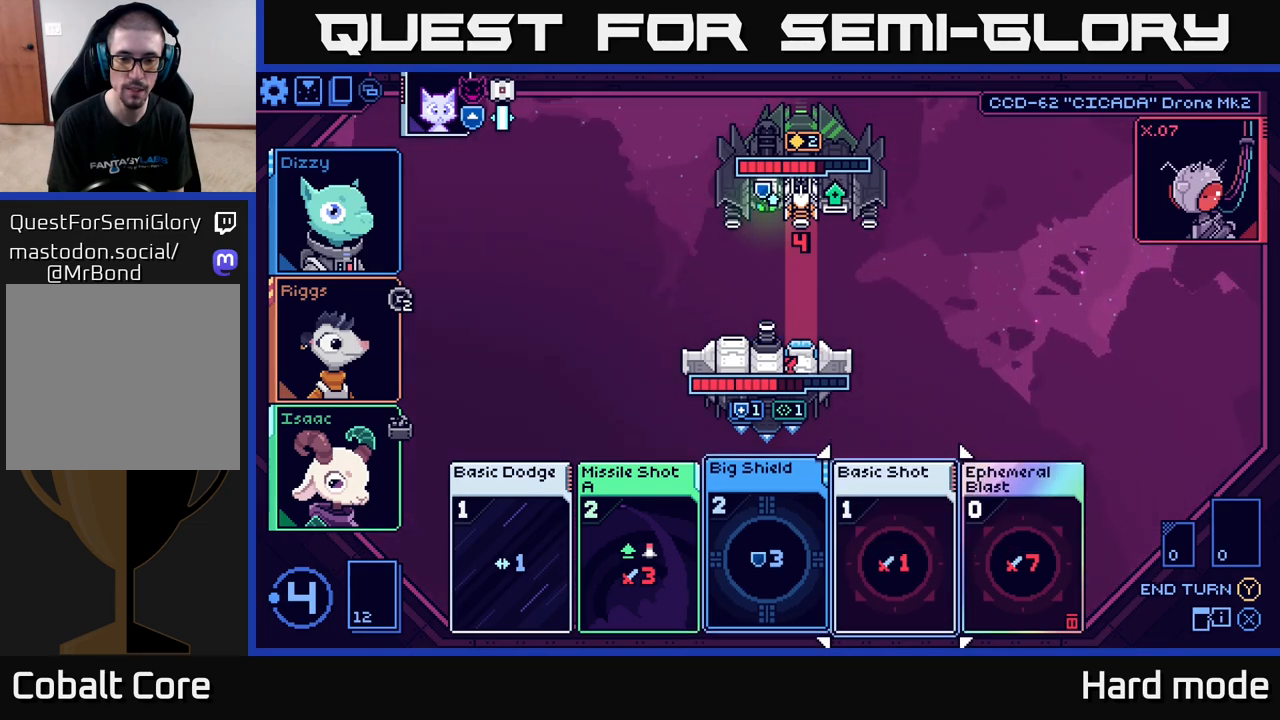
{"buttons": [], "left_stick": "left", "right_stick": "center", "events": [[167, "left_stick", "center"], [500, "left_stick", "left"]]}
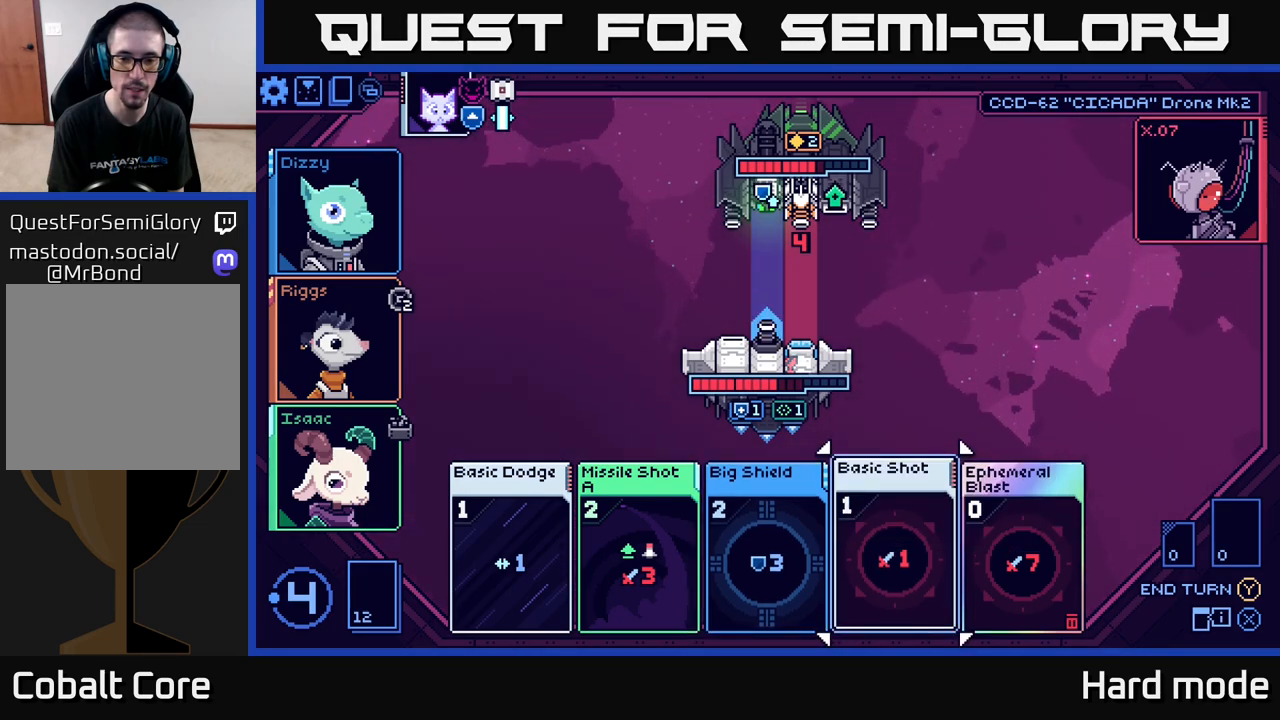
{"buttons": [], "left_stick": "center", "right_stick": "center", "events": [[150, "left_stick", "center"], [200, "A", "down"], [283, "A", "up"]]}
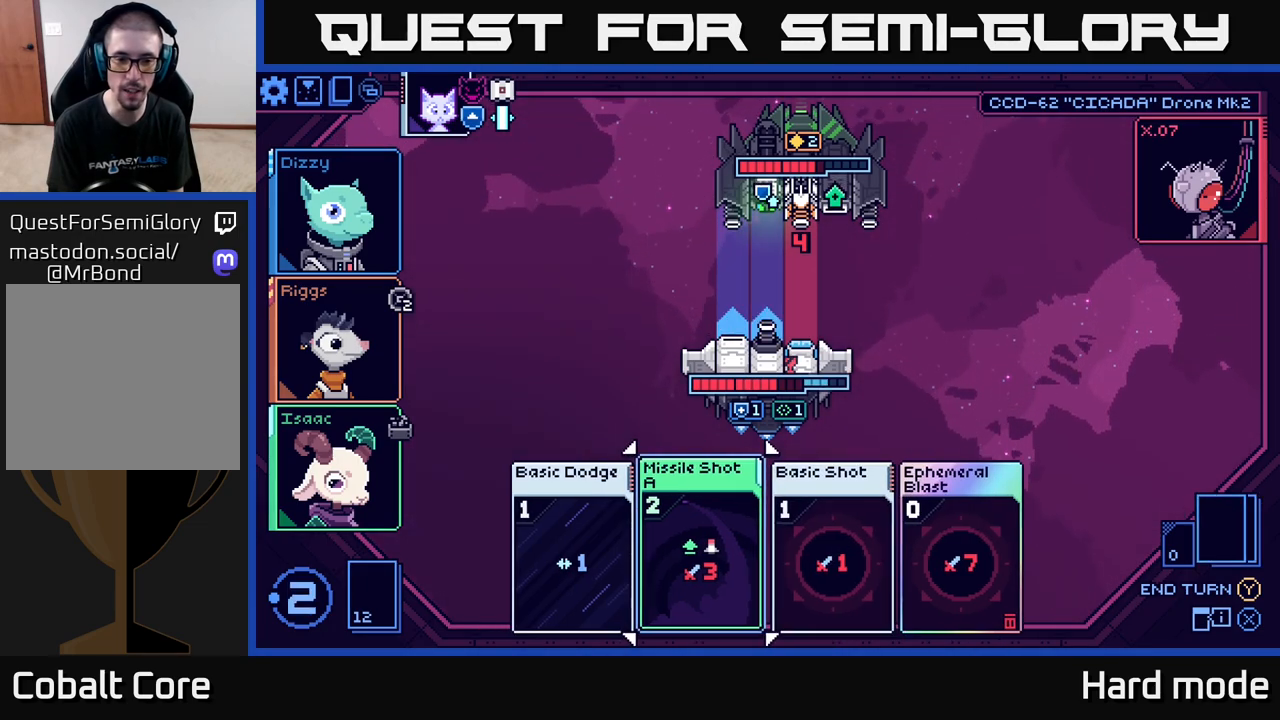
{"buttons": [], "left_stick": "left", "right_stick": "center", "events": [[450, "left_stick", "left"]]}
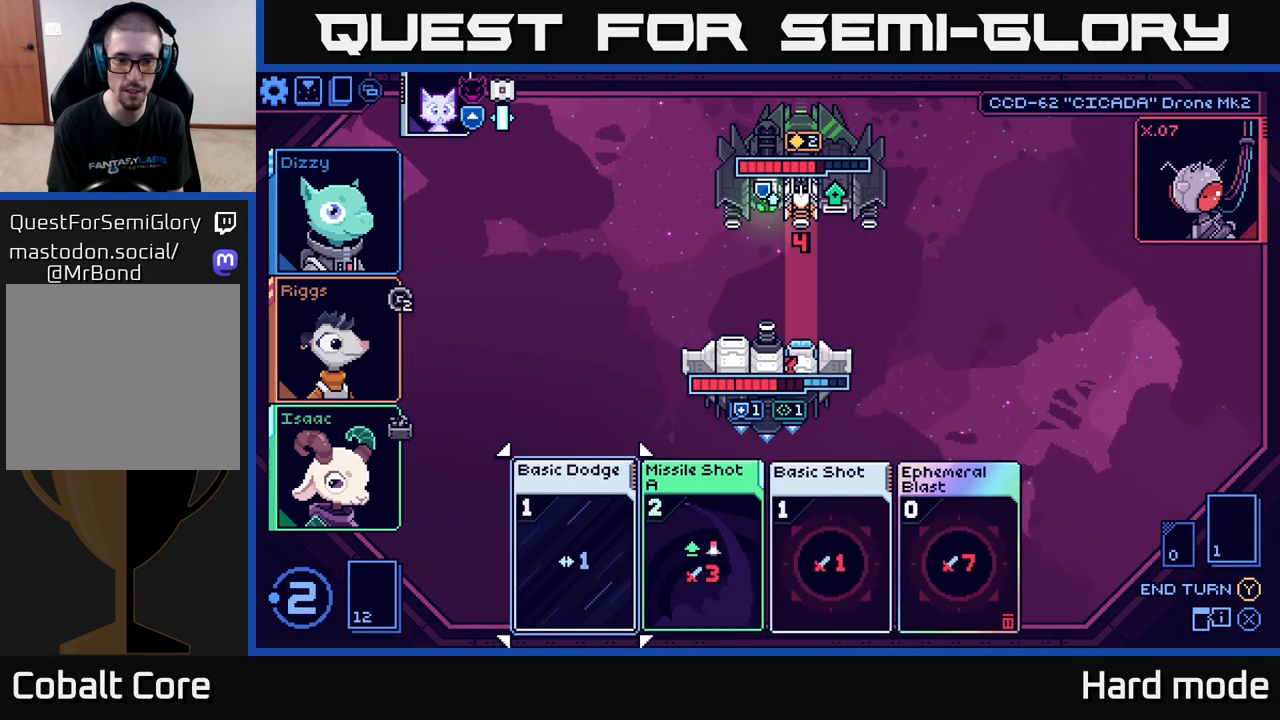
{"buttons": [], "left_stick": "right", "right_stick": "center", "events": [[117, "left_stick", "center"], [183, "left_stick", "left"], [317, "left_stick", "center"], [450, "left_stick", "right"]]}
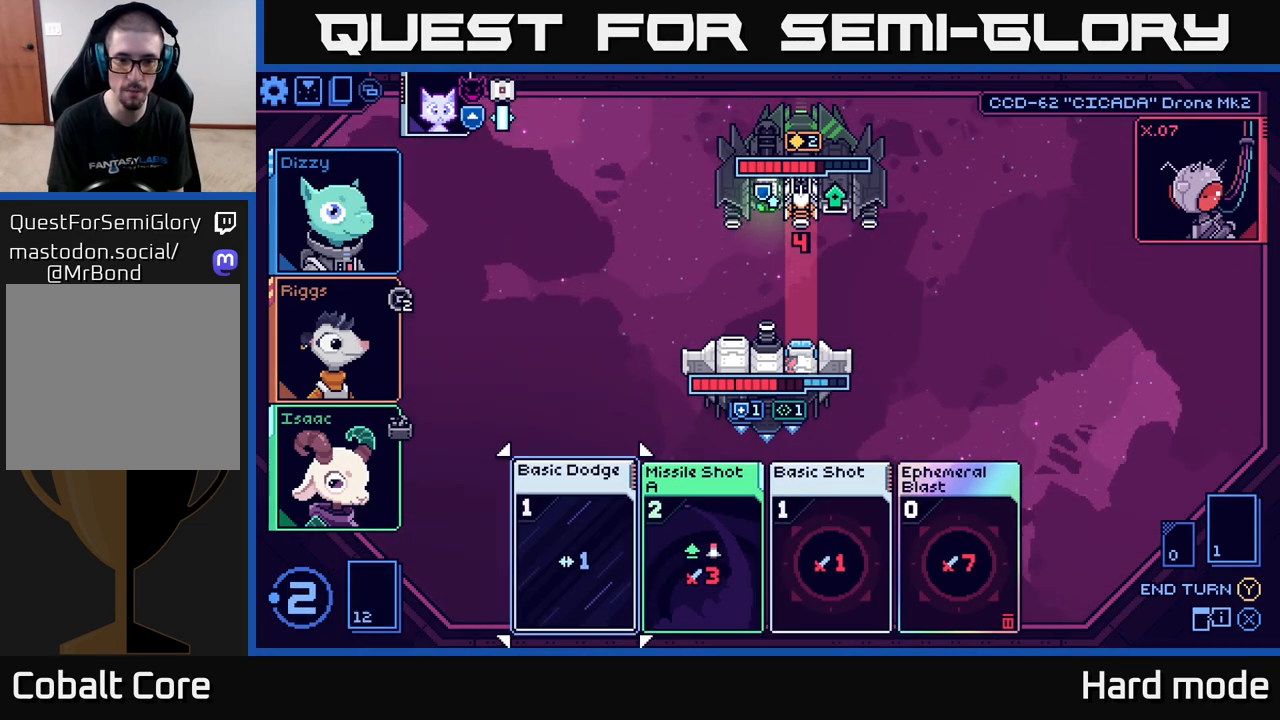
{"buttons": [], "left_stick": "center", "right_stick": "center", "events": [[117, "left_stick", "center"], [333, "A", "down"], [400, "A", "up"]]}
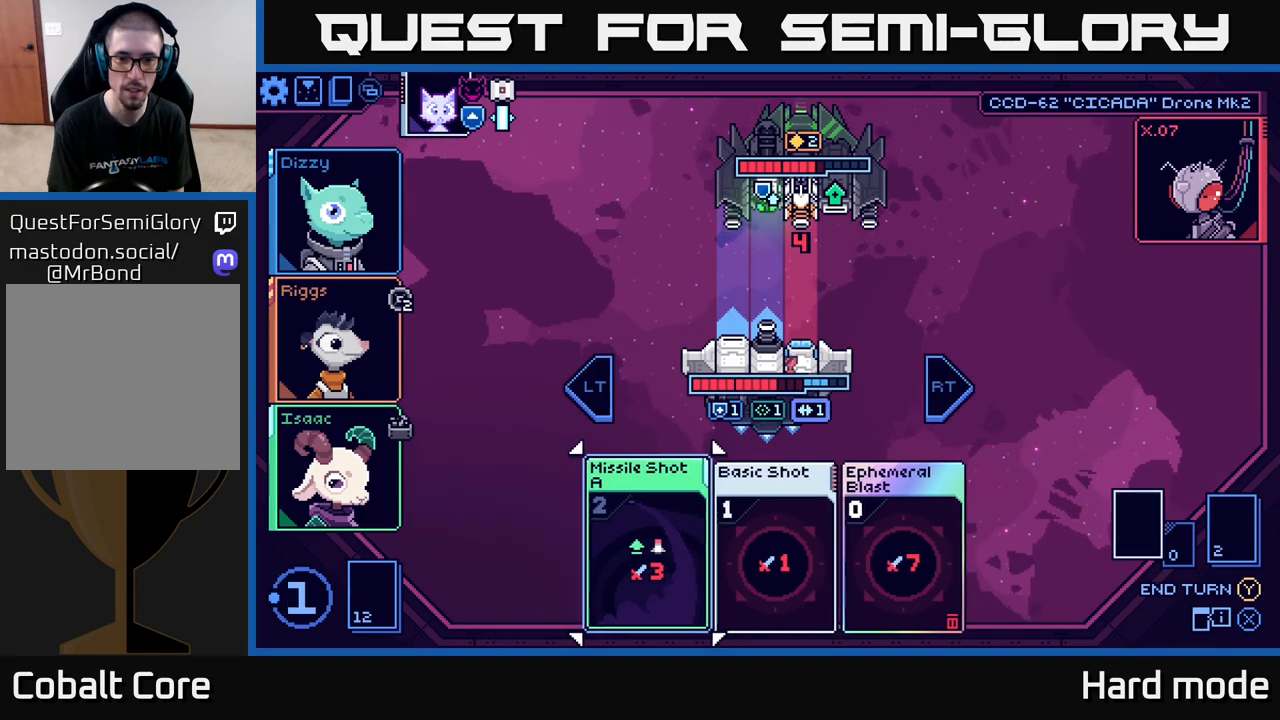
{"buttons": ["L2"], "left_stick": "center", "right_stick": "center", "events": [[450, "L2", "down"]]}
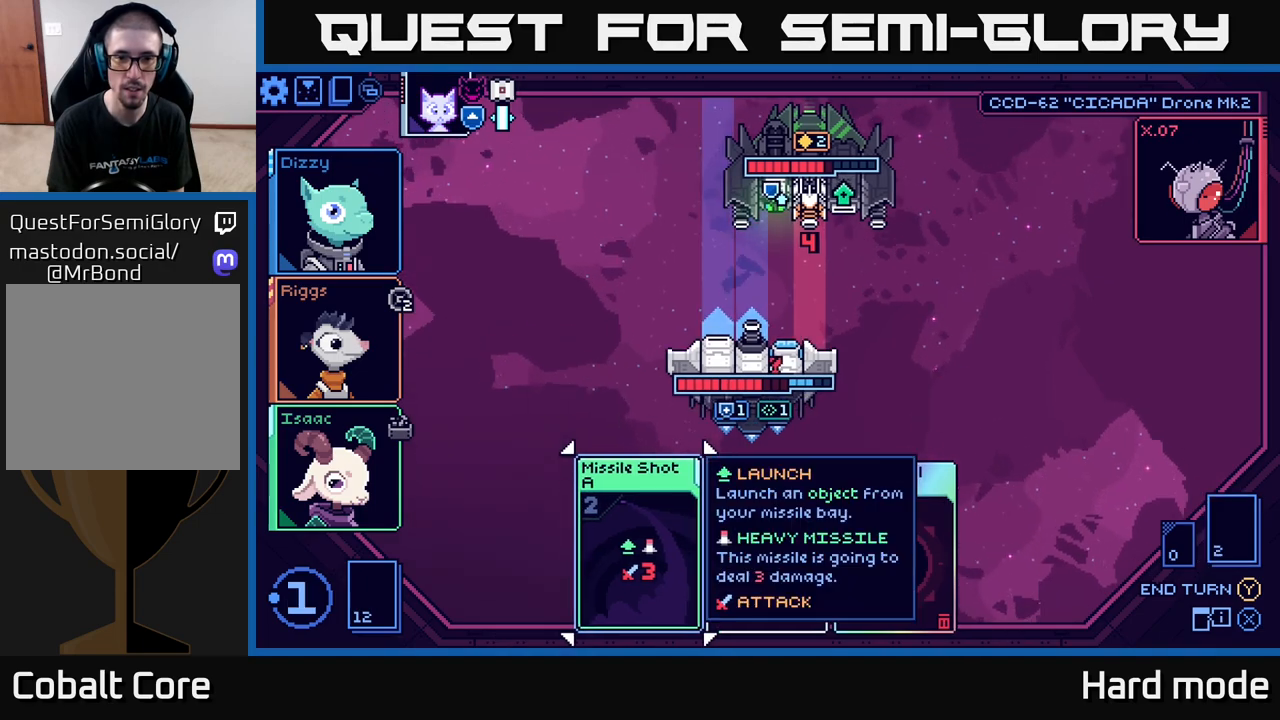
{"buttons": [], "left_stick": "center", "right_stick": "center", "events": [[50, "L2", "up"]]}
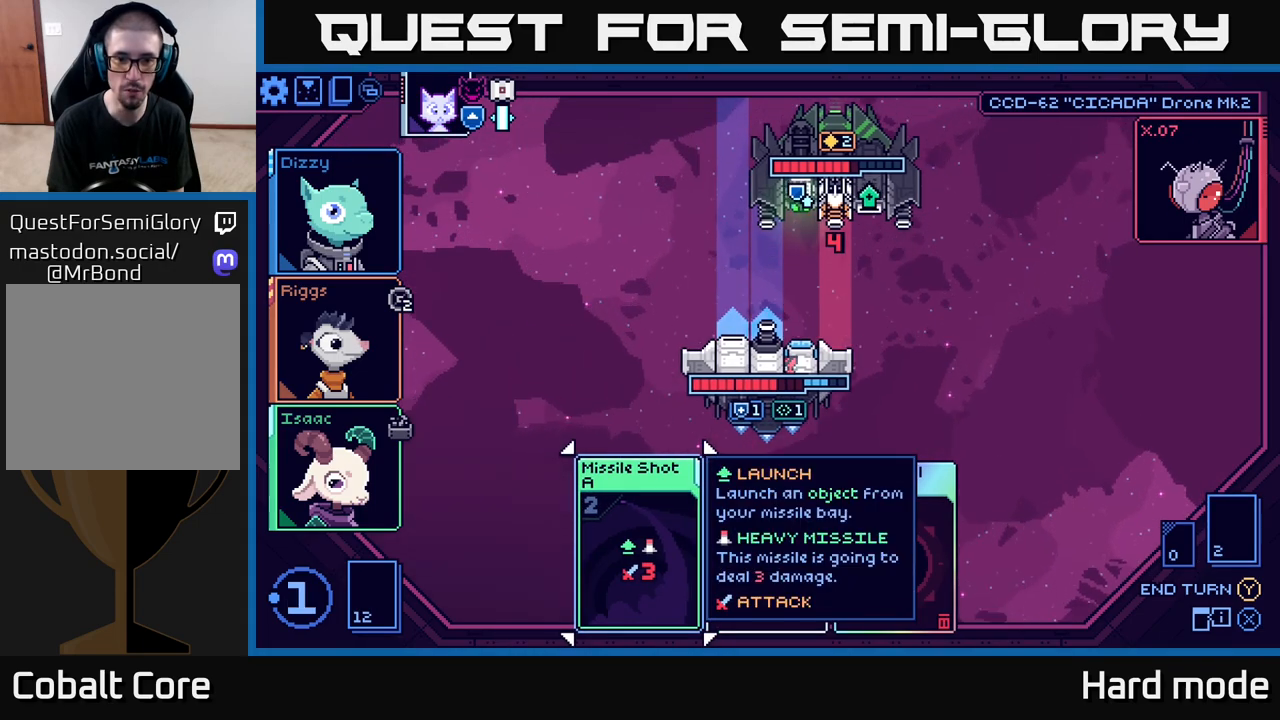
{"buttons": [], "left_stick": "center", "right_stick": "center", "events": [[200, "left_stick", "right"], [400, "left_stick", "center"]]}
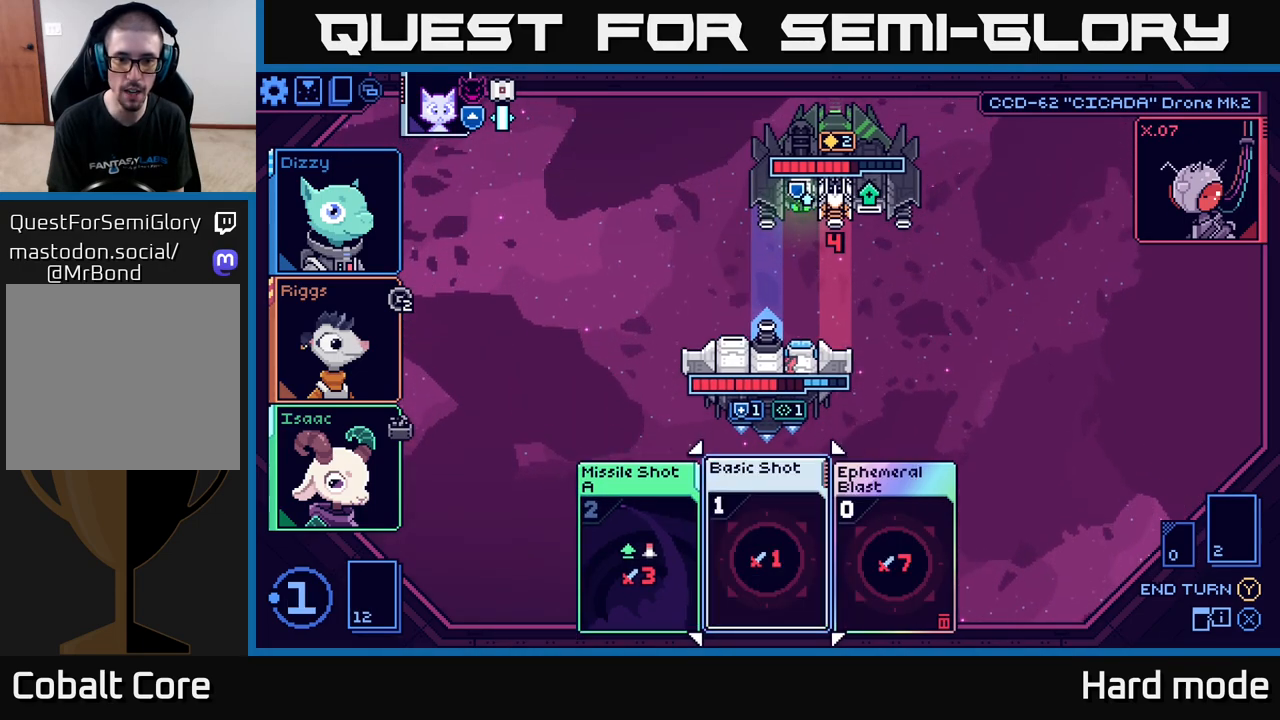
{"buttons": [], "left_stick": "center", "right_stick": "center", "events": []}
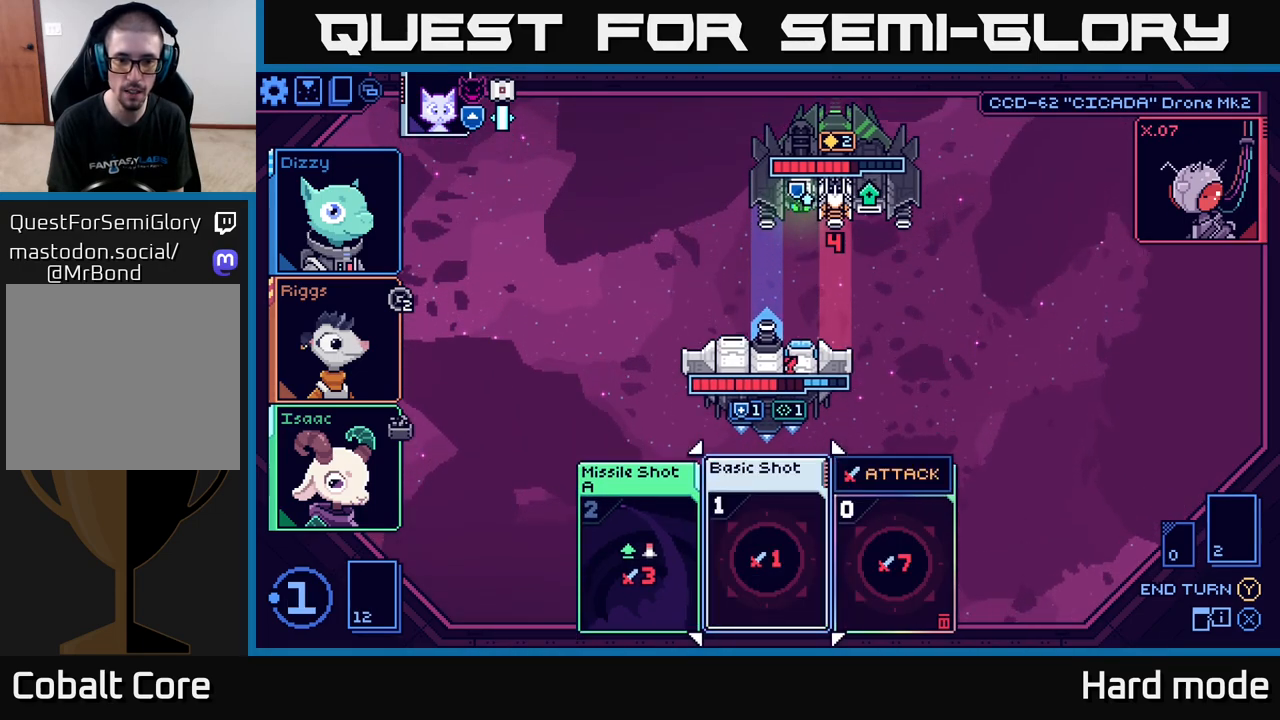
{"buttons": [], "left_stick": "center", "right_stick": "center", "events": [[317, "left_stick", "left"], [500, "left_stick", "center"]]}
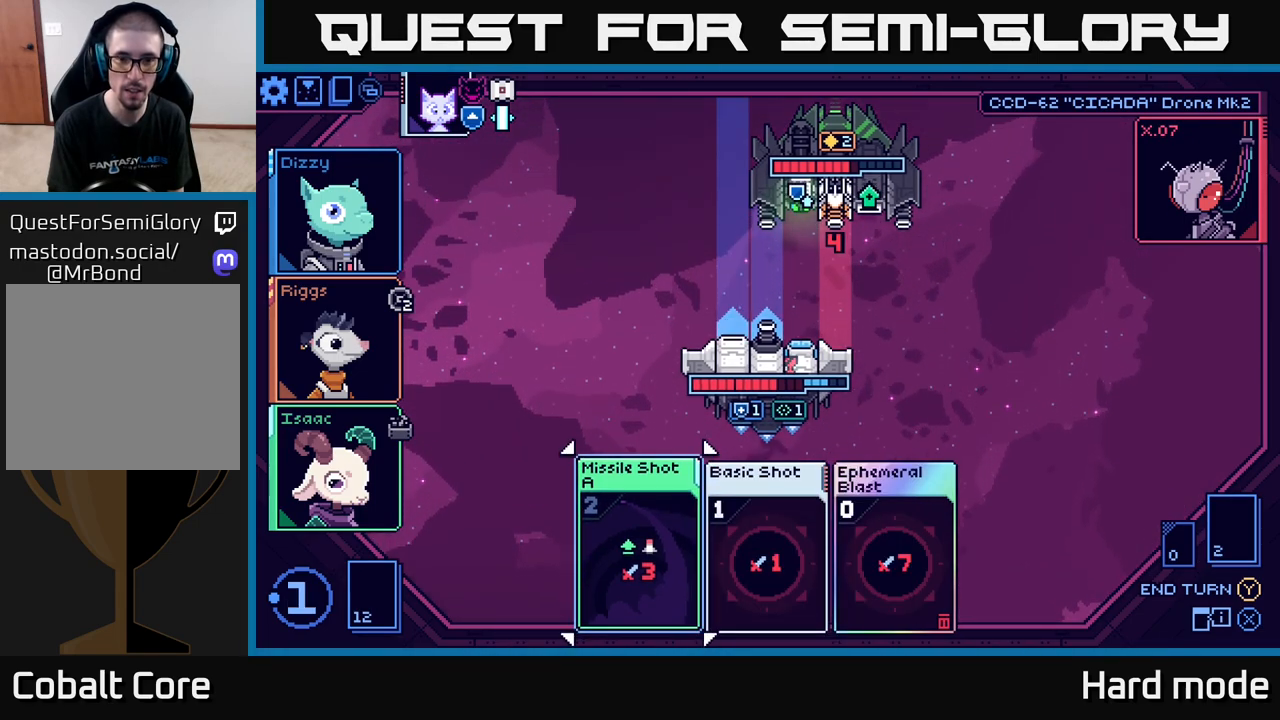
{"buttons": [], "left_stick": "center", "right_stick": "center", "events": []}
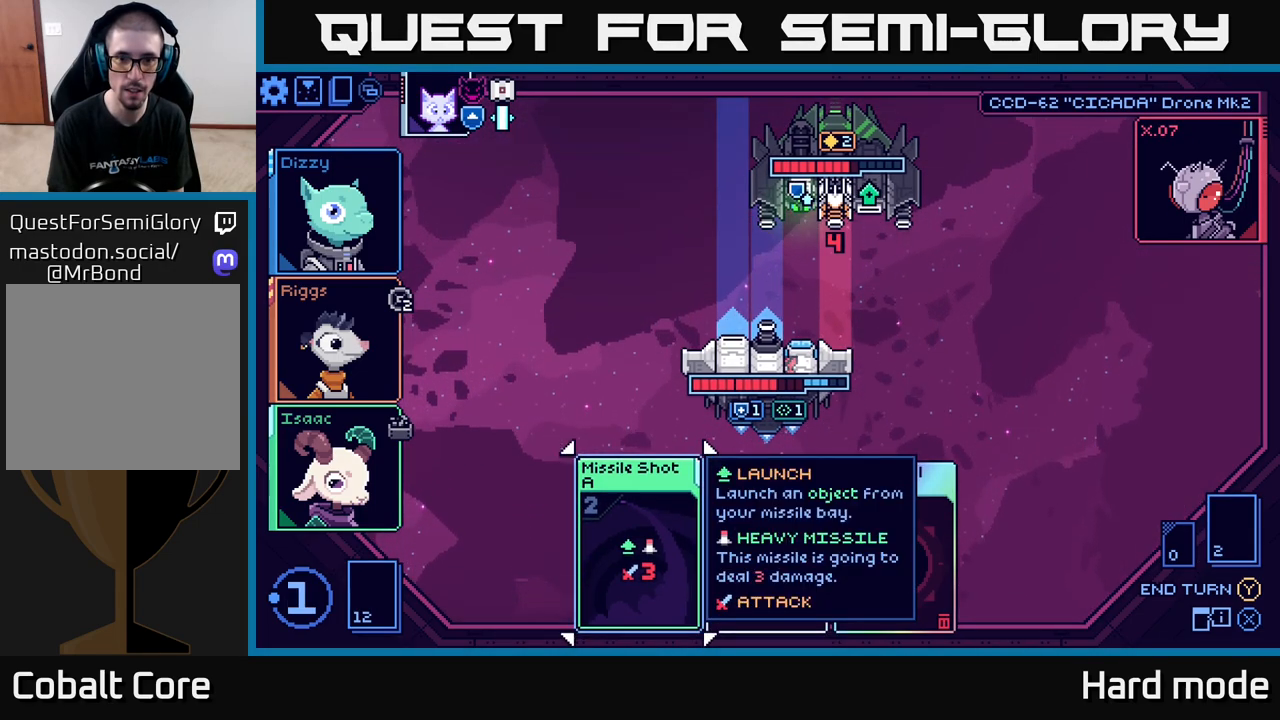
{"buttons": [], "left_stick": "center", "right_stick": "center", "events": []}
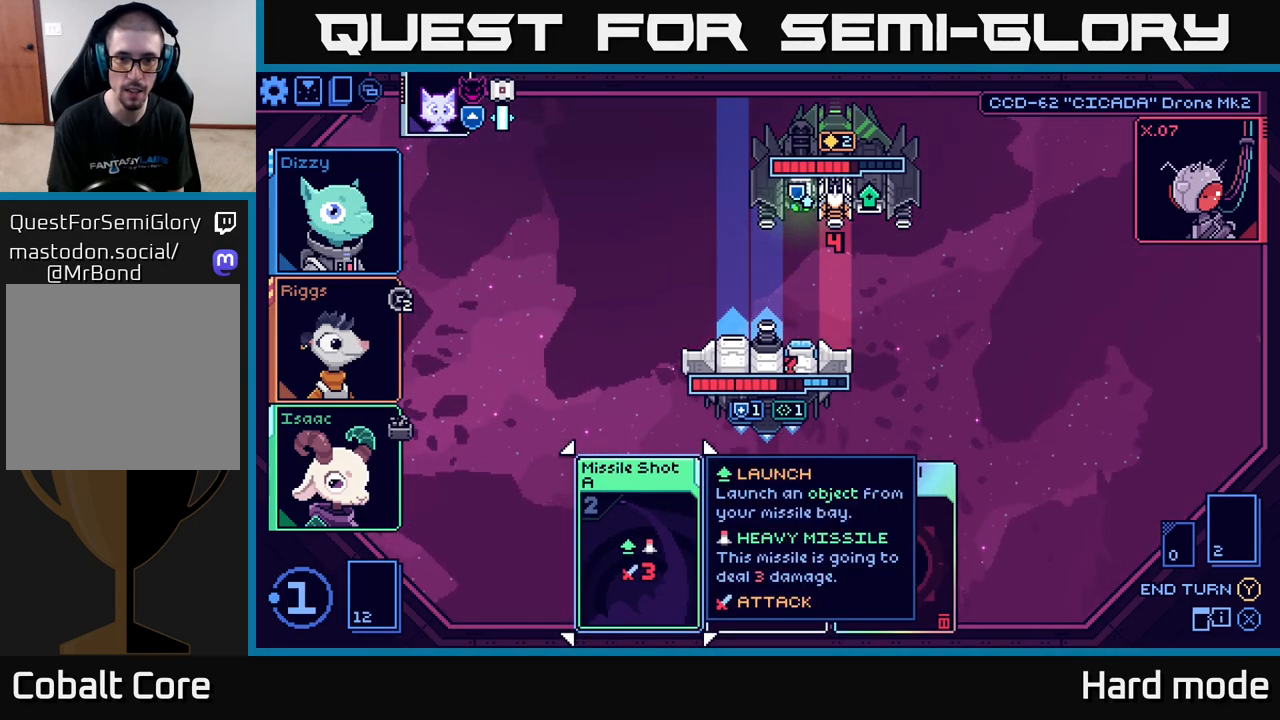
{"buttons": [], "left_stick": "center", "right_stick": "center", "events": [[183, "A", "down"], [250, "A", "up"]]}
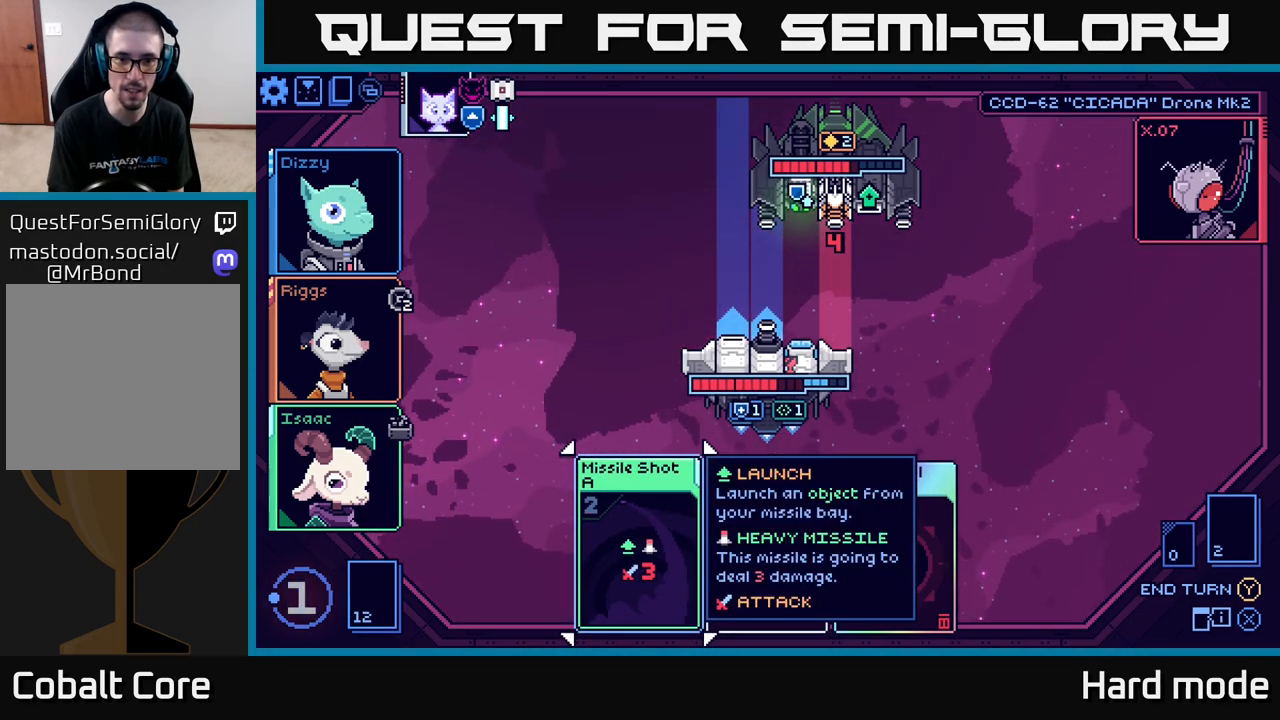
{"buttons": [], "left_stick": "center", "right_stick": "center", "events": []}
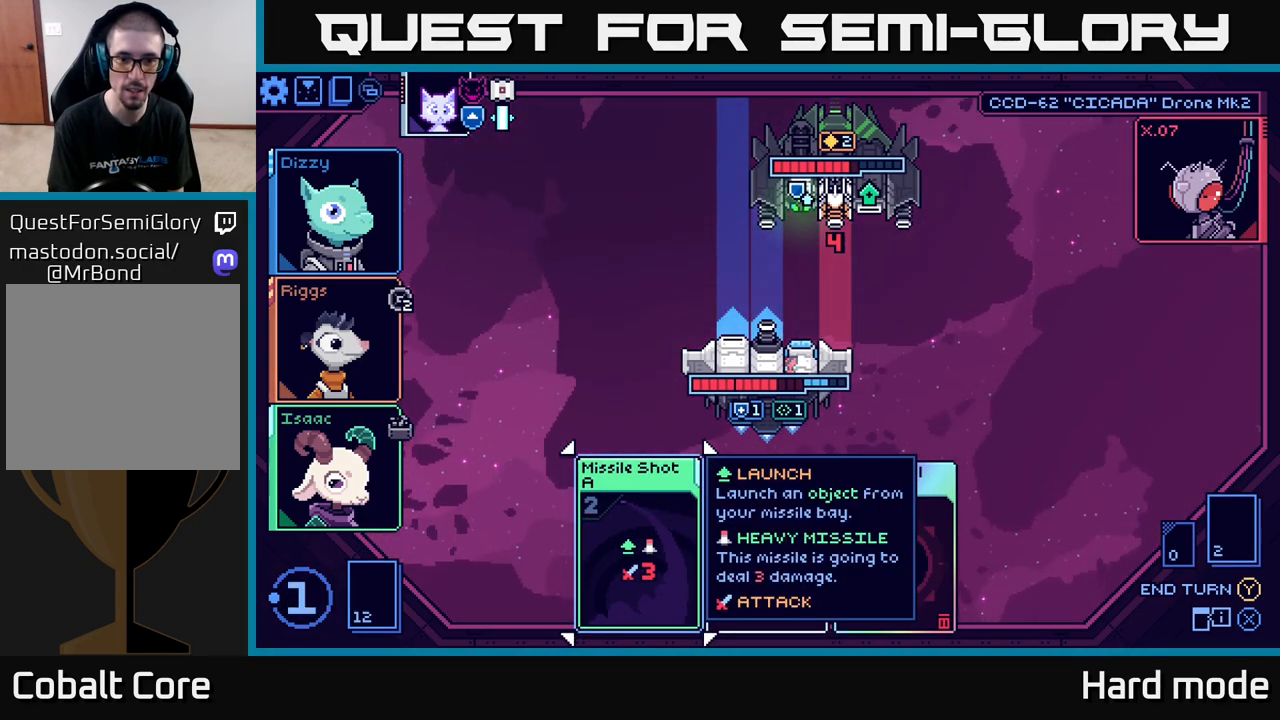
{"buttons": ["A"], "left_stick": "center", "right_stick": "center", "events": [[100, "A", "down"], [183, "A", "up"], [283, "A", "down"], [350, "A", "up"], [450, "A", "down"]]}
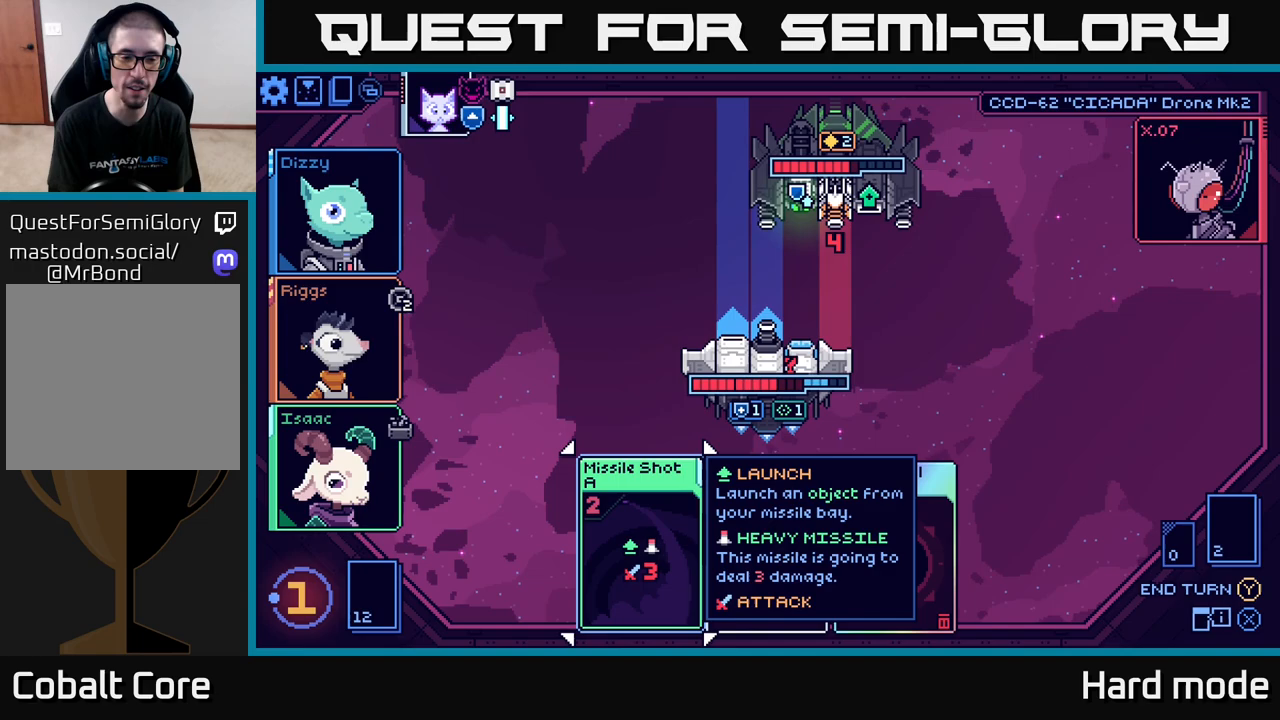
{"buttons": [], "left_stick": "center", "right_stick": "center", "events": [[17, "A", "up"], [100, "A", "down"], [183, "A", "up"], [250, "A", "down"], [317, "A", "up"]]}
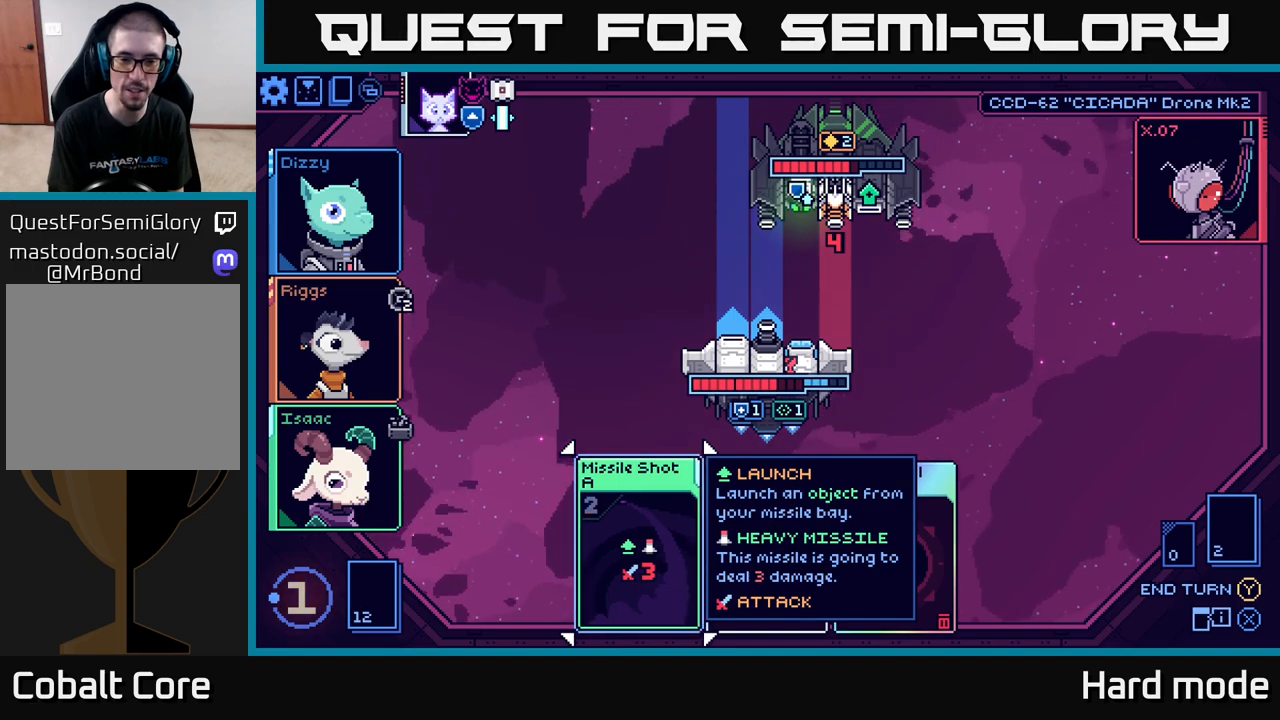
{"buttons": [], "left_stick": "right", "right_stick": "center", "events": [[50, "left_stick", "right"], [217, "left_stick", "center"], [433, "left_stick", "right"]]}
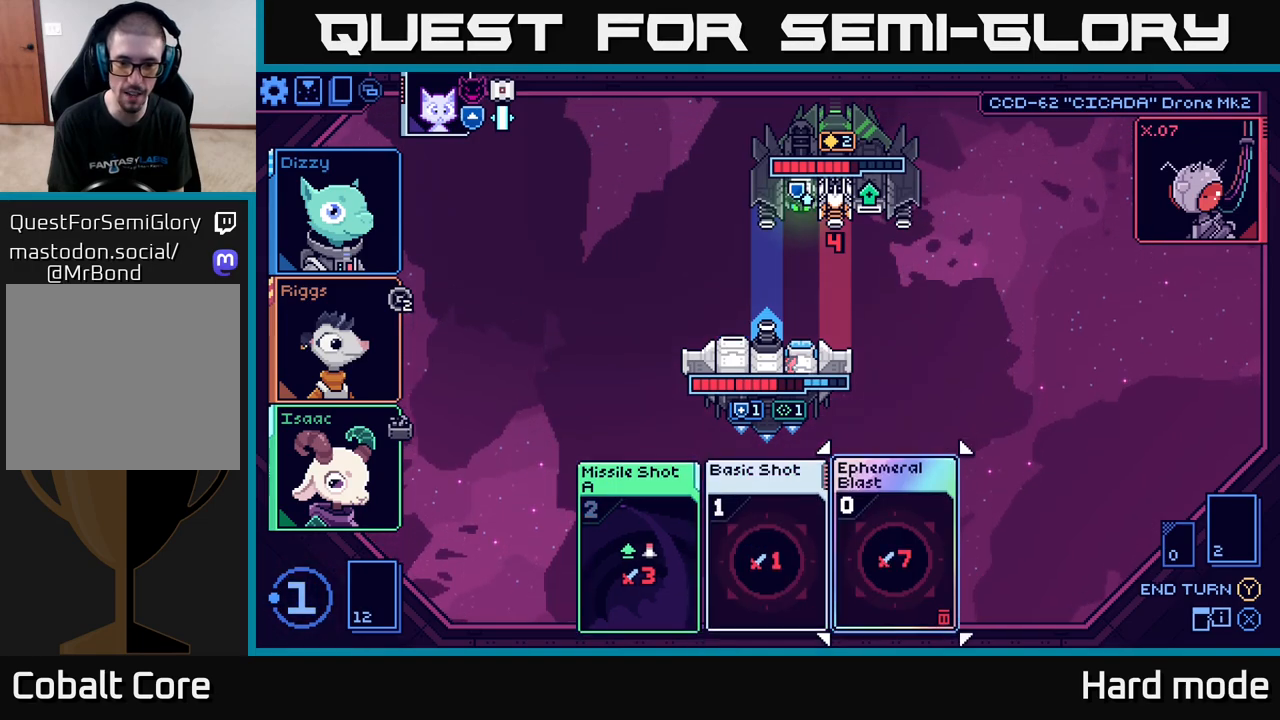
{"buttons": [], "left_stick": "center", "right_stick": "center", "events": [[133, "left_stick", "center"]]}